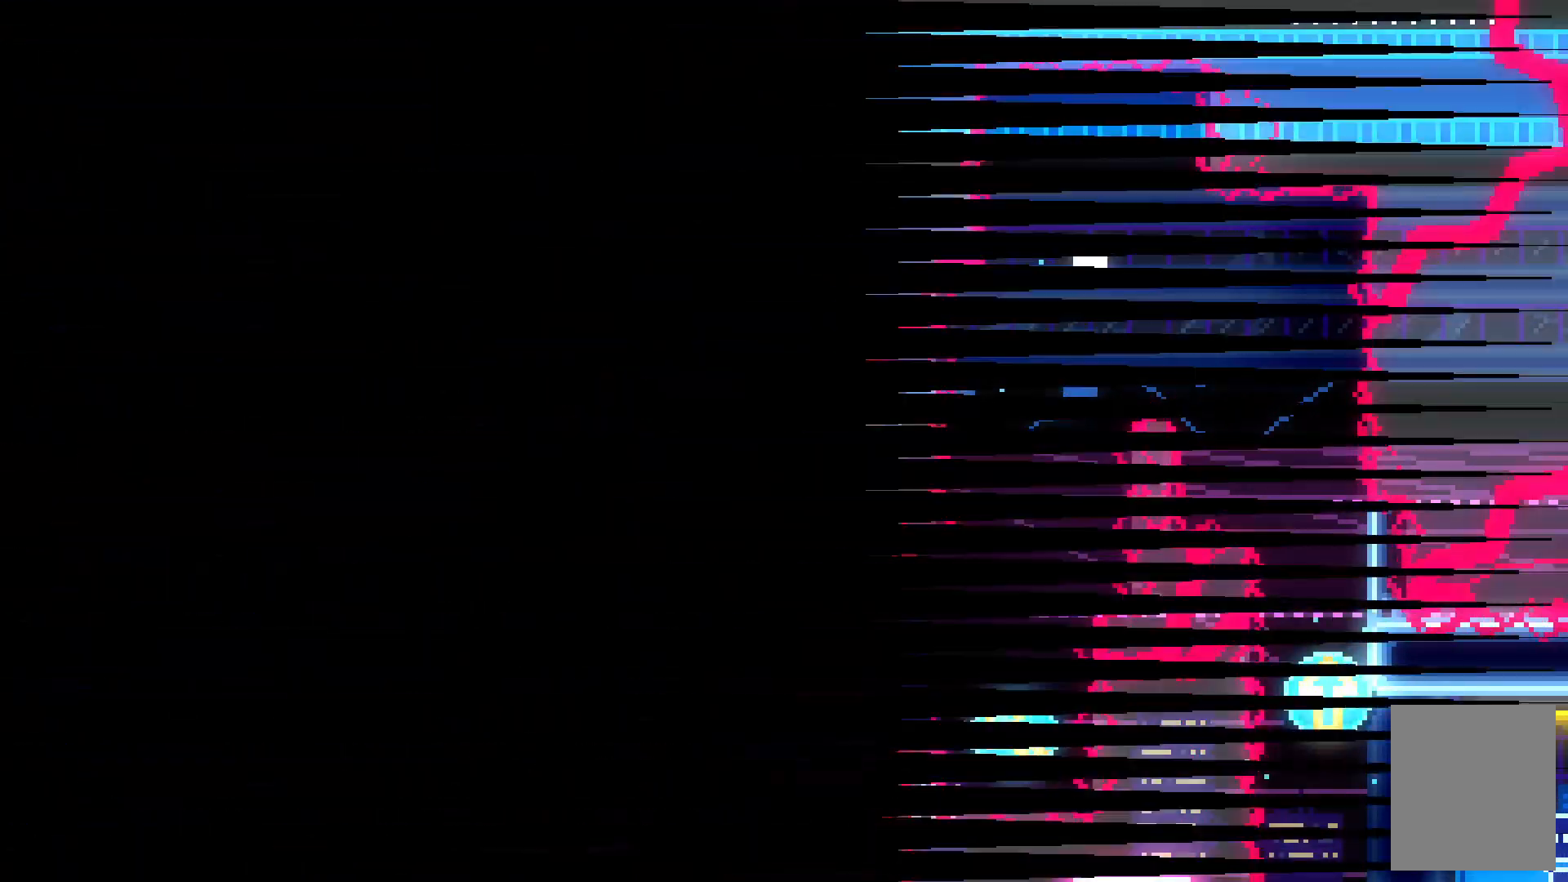
Gameplay with keyboard; each line is a JSON object with the keys held at the frame after it. "events" lists presses ("down") and releases ("up") of "c", "down", "escape", "left", "right", "tilde", "up", "x" and "z" between this image and that frame as [ms after this image, input, new state], when the widget could be followed in between. No other keys are recorded. Mouse input is not recorded.
{"keys": [], "events": [[34, "c", "up"]]}
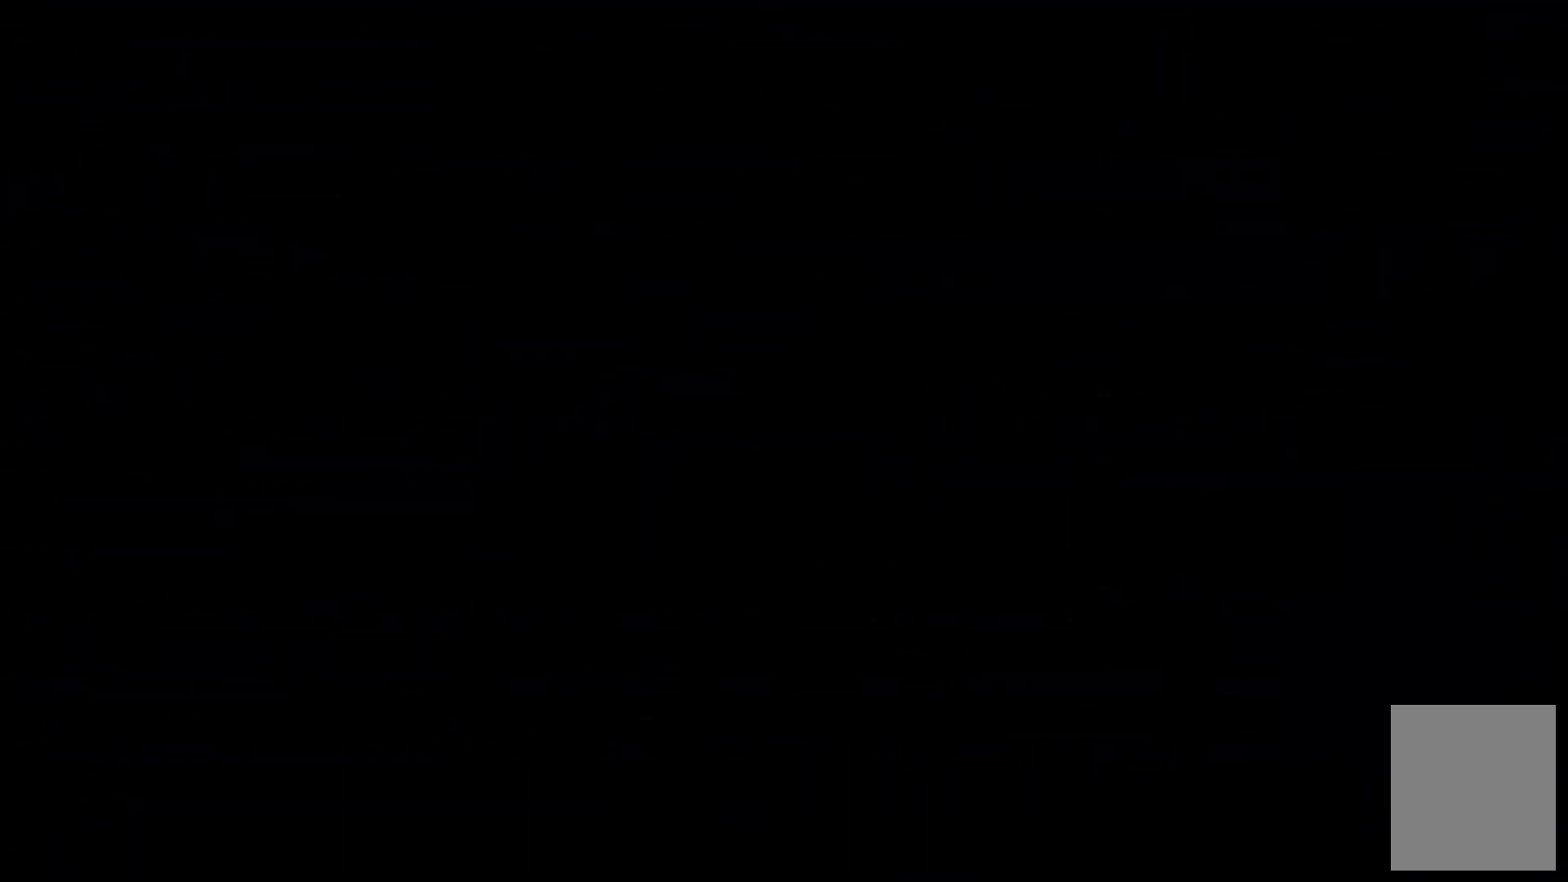
{"keys": [], "events": []}
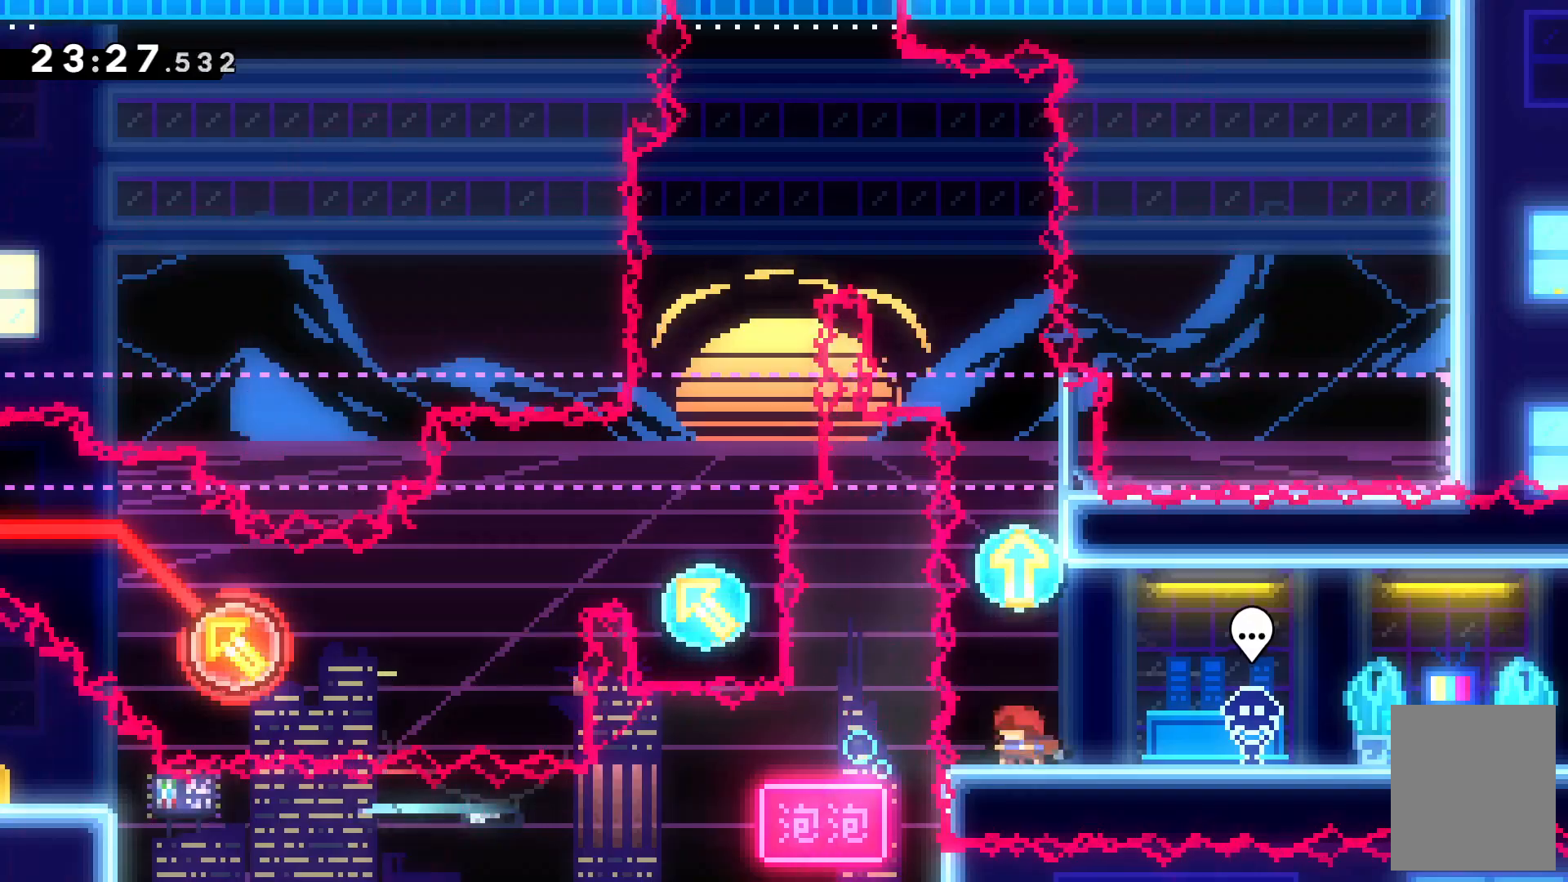
{"keys": ["up"], "events": [[167, "c", "down"], [167, "up", "down"], [367, "c", "up"]]}
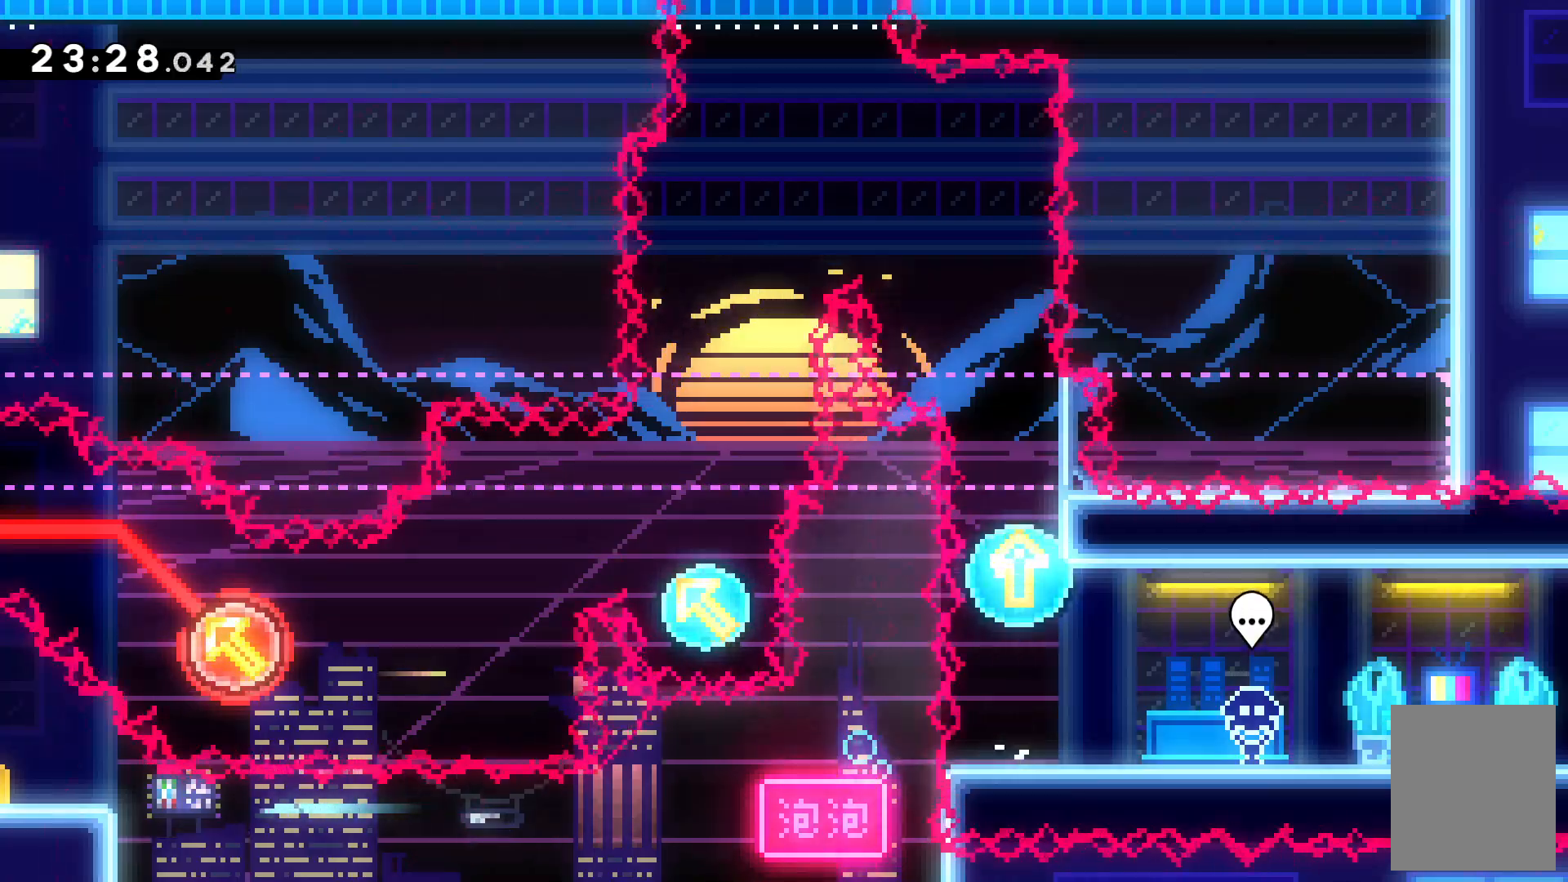
{"keys": ["c", "left", "up"], "events": [[334, "c", "down"], [367, "left", "down"]]}